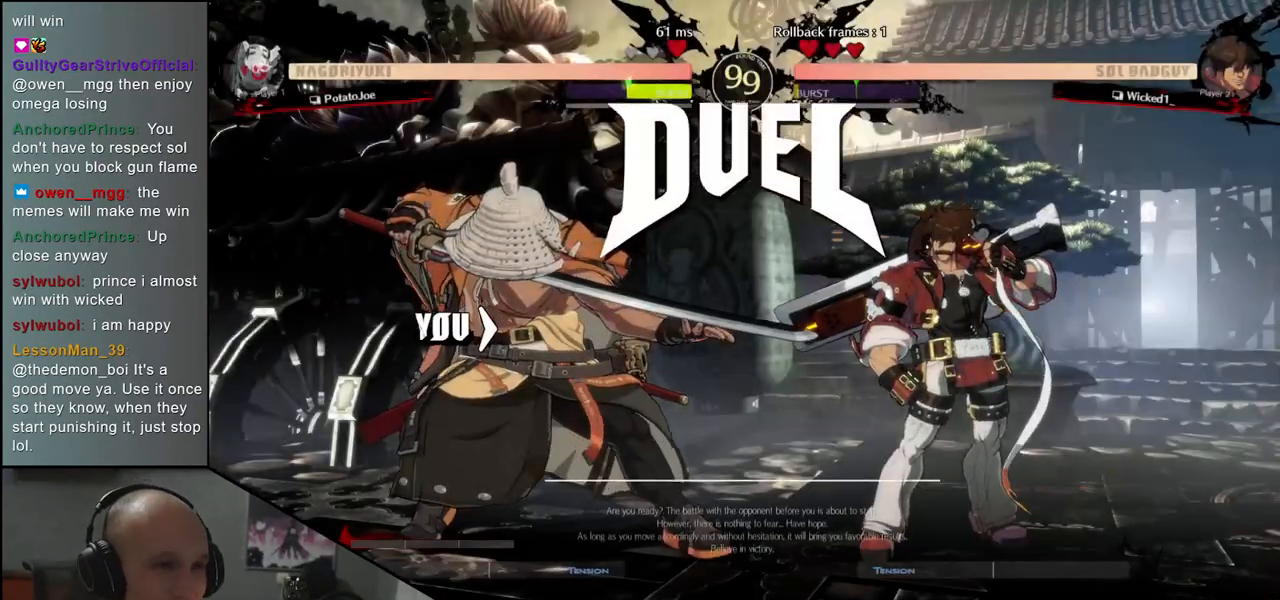
Gameplay with a controller (arcade stick); each line is a JSON object with the inputs held at the frame after it. "events" lists button and stick changes between this image and that frame as [ms after this image, input, new state], when the widget could be followed in between. Not read: L3 R3.
{"buttons": [], "left_stick": "left", "events": [[33, "left_stick", "left"]]}
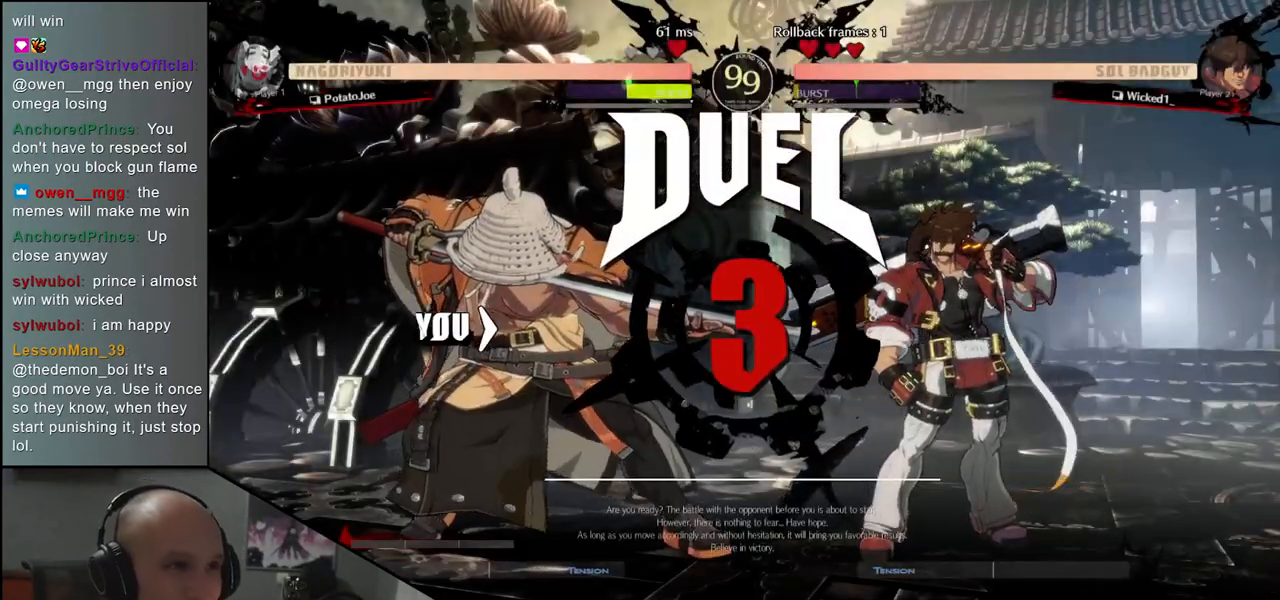
{"buttons": [], "left_stick": "left", "events": []}
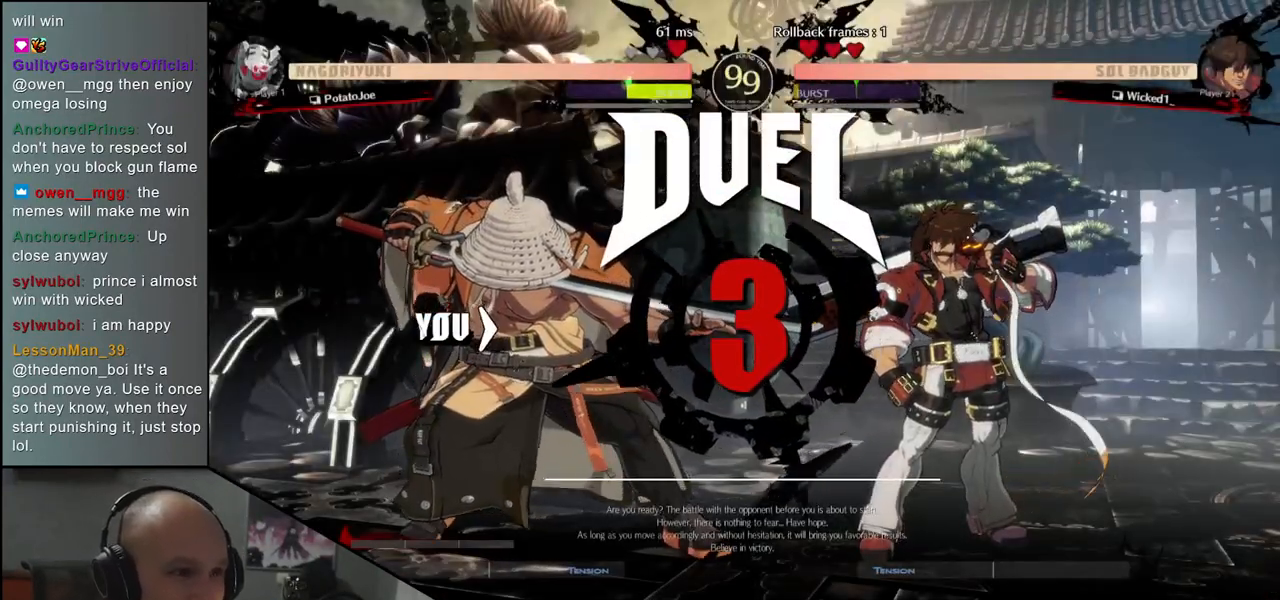
{"buttons": [], "left_stick": "left", "events": []}
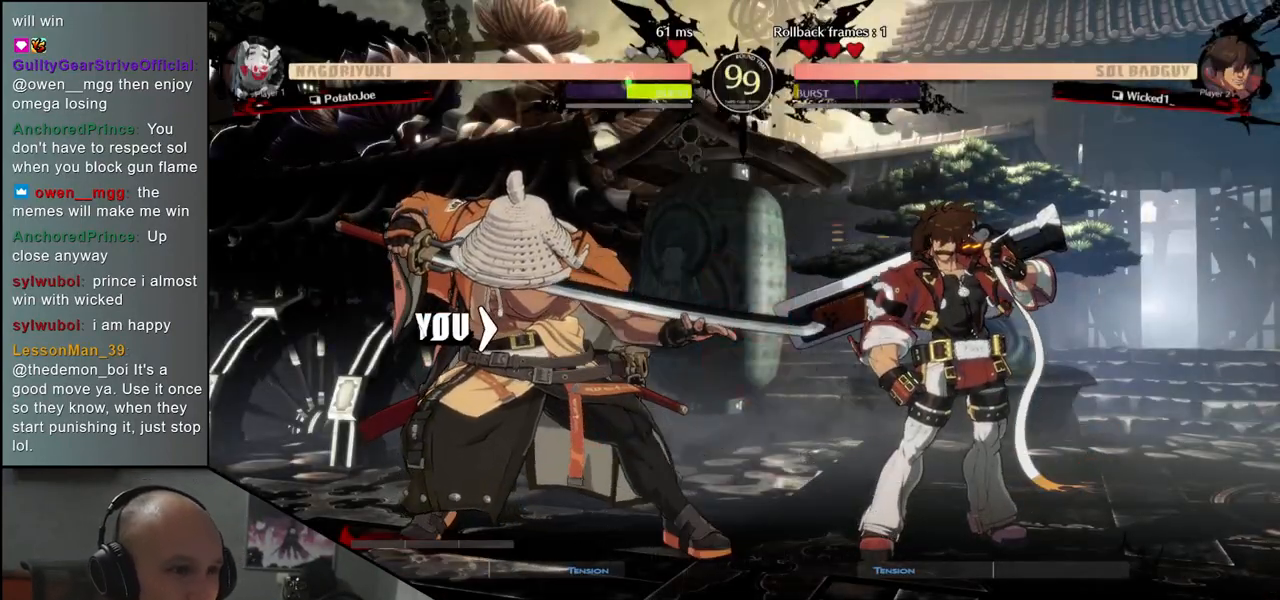
{"buttons": [], "left_stick": "left", "events": []}
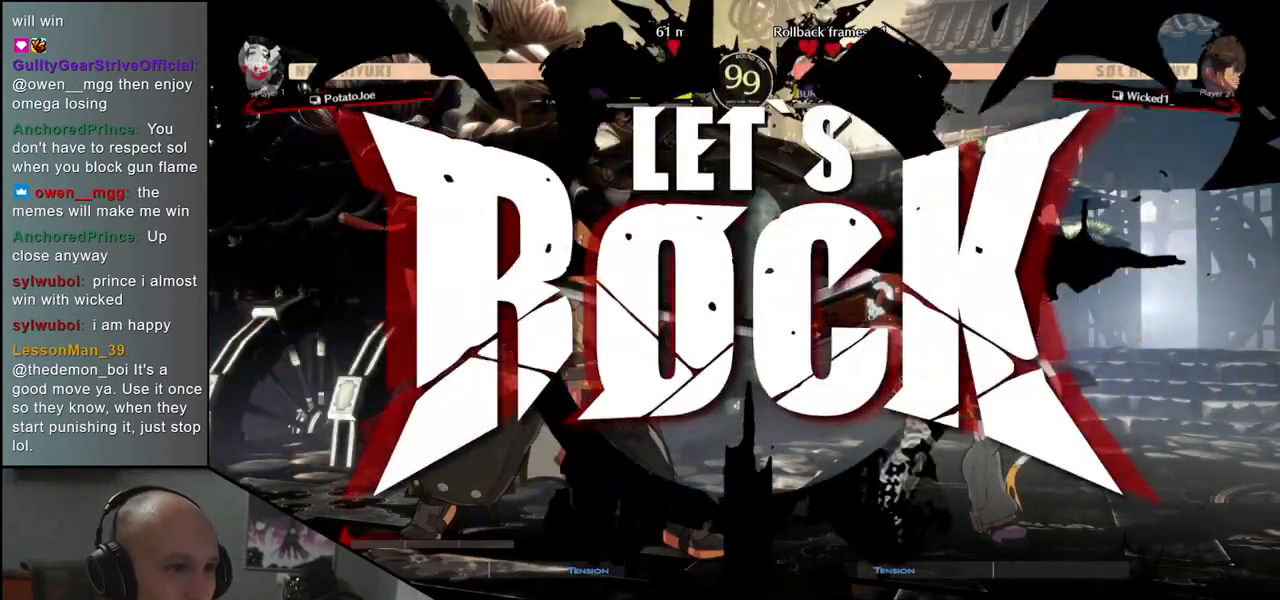
{"buttons": [], "left_stick": "right", "events": [[117, "left_stick", "right"], [200, "left_stick", "down"], [250, "left_stick", "left"], [283, "L2", "down"], [367, "L2", "up"], [417, "left_stick", "right"]]}
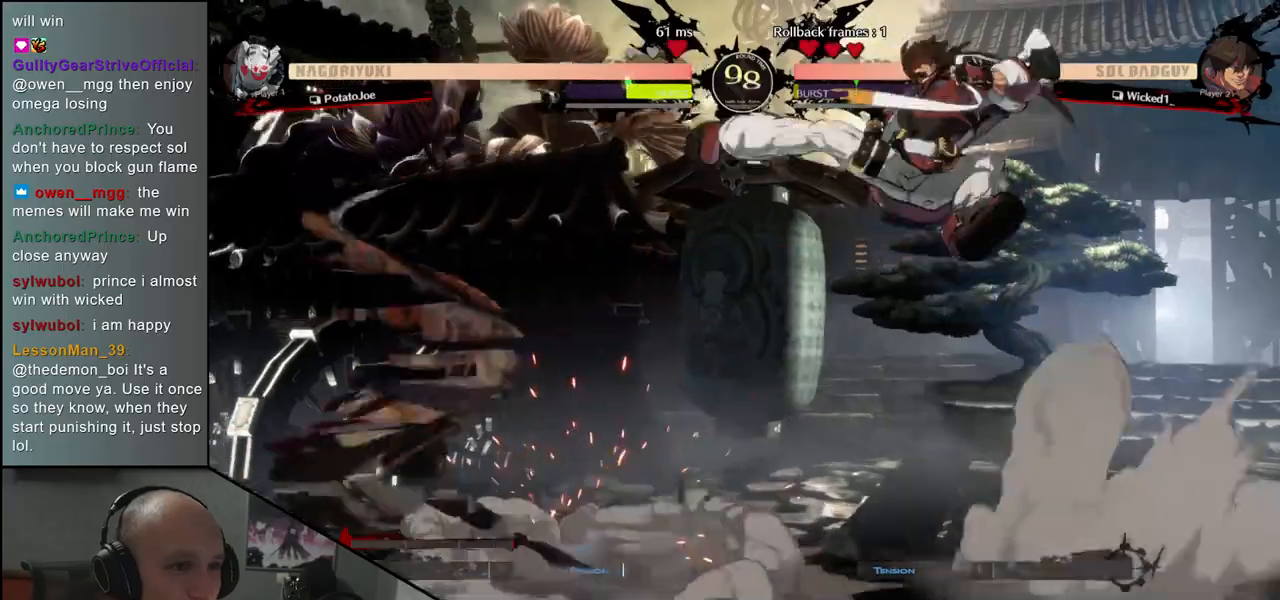
{"buttons": [], "left_stick": "center", "events": [[33, "left_stick", "down"], [117, "SQUARE", "down"], [117, "left_stick", "left"], [200, "left_stick", "center"], [233, "SQUARE", "up"]]}
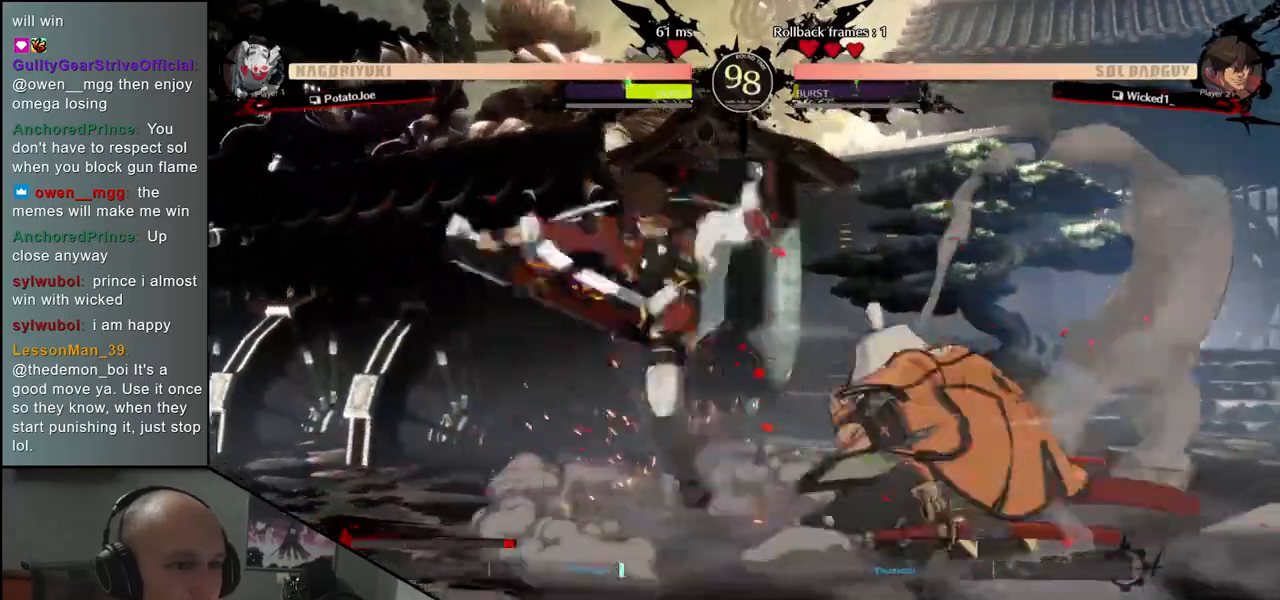
{"buttons": ["TRIANGLE"], "left_stick": "center", "events": [[117, "TRIANGLE", "down"], [200, "TRIANGLE", "up"], [283, "TRIANGLE", "down"], [367, "TRIANGLE", "up"], [450, "TRIANGLE", "down"]]}
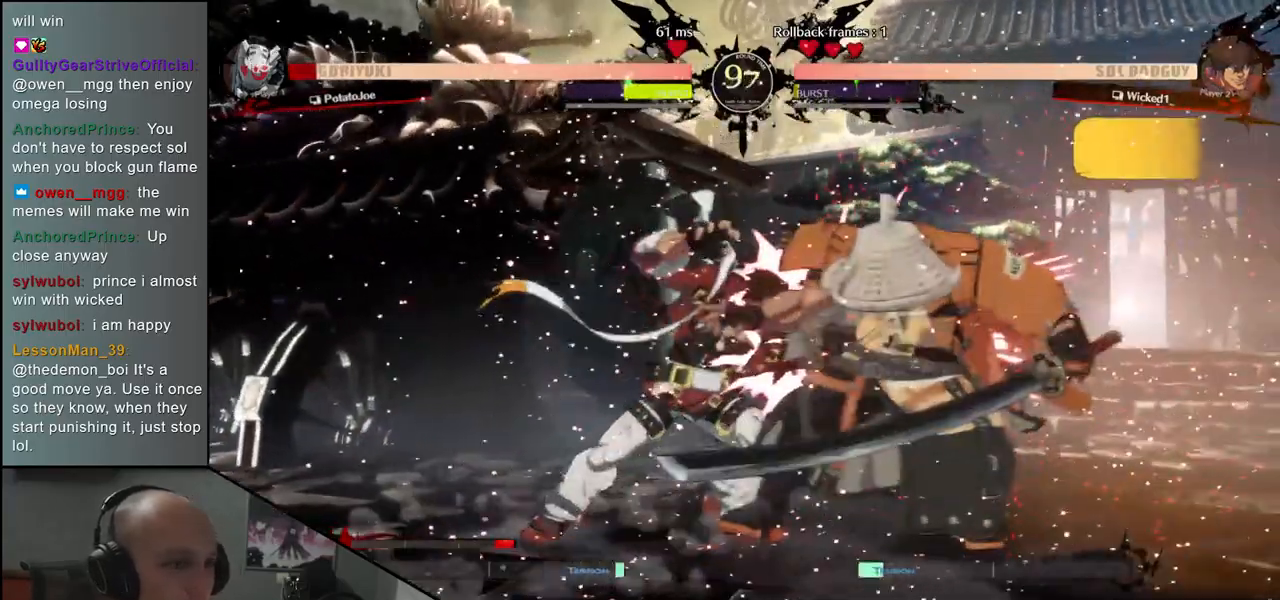
{"buttons": [], "left_stick": "right", "events": [[33, "TRIANGLE", "up"], [67, "left_stick", "right"], [367, "R2", "down"], [450, "R2", "up"]]}
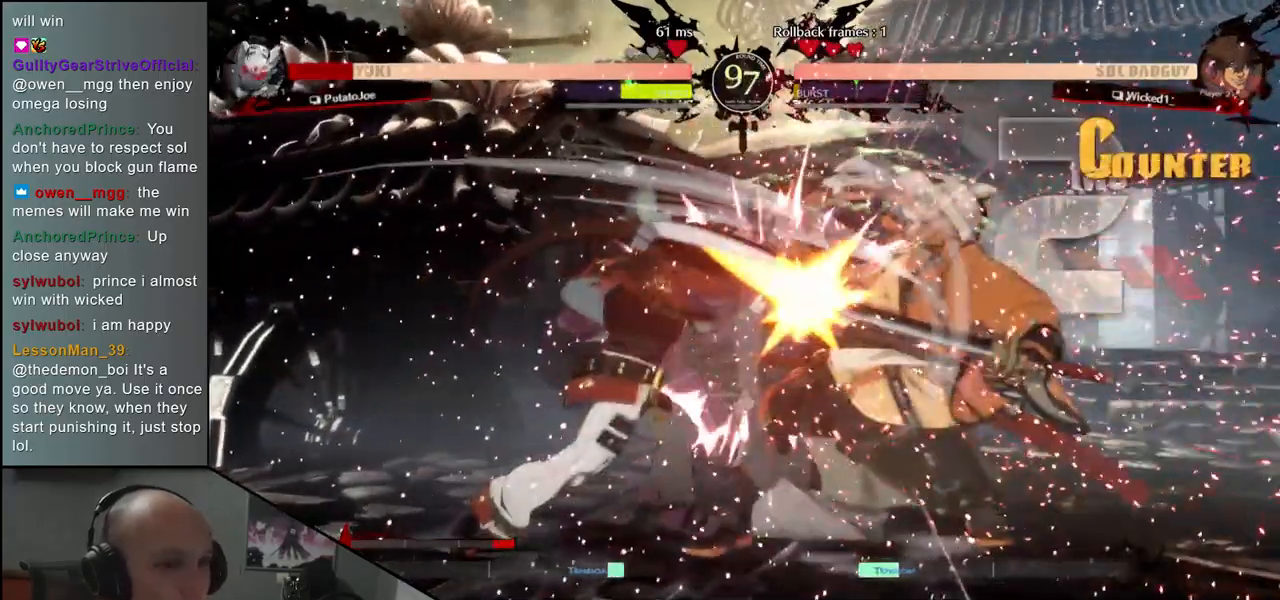
{"buttons": [], "left_stick": "right", "events": [[83, "R2", "down"], [167, "R2", "up"]]}
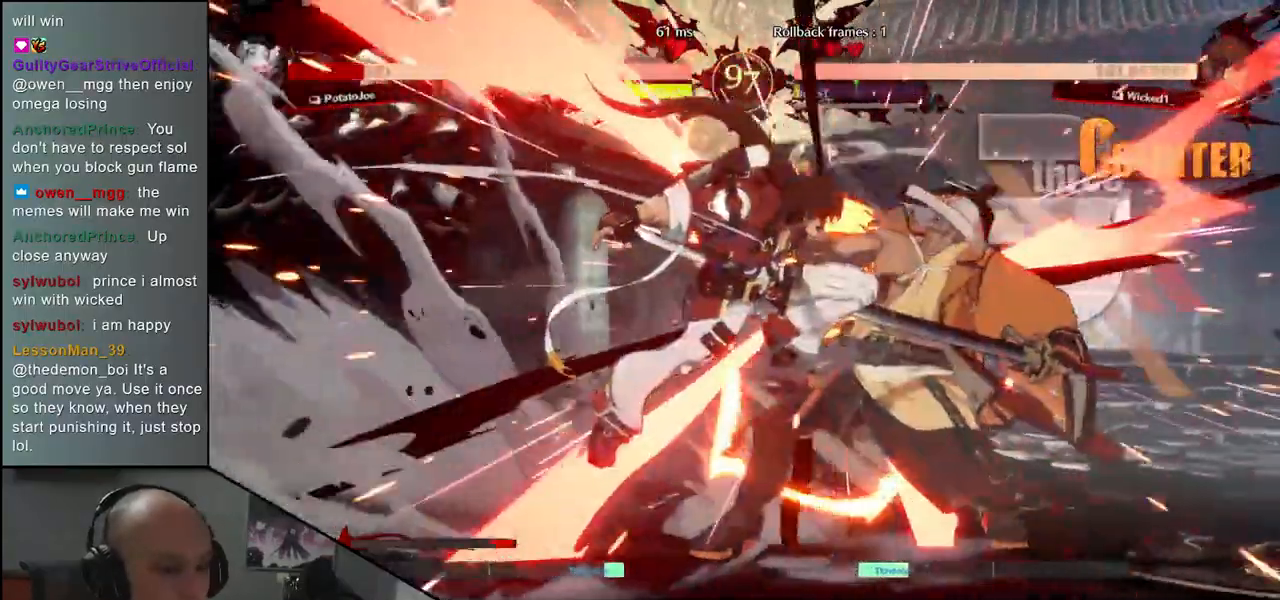
{"buttons": [], "left_stick": "right", "events": []}
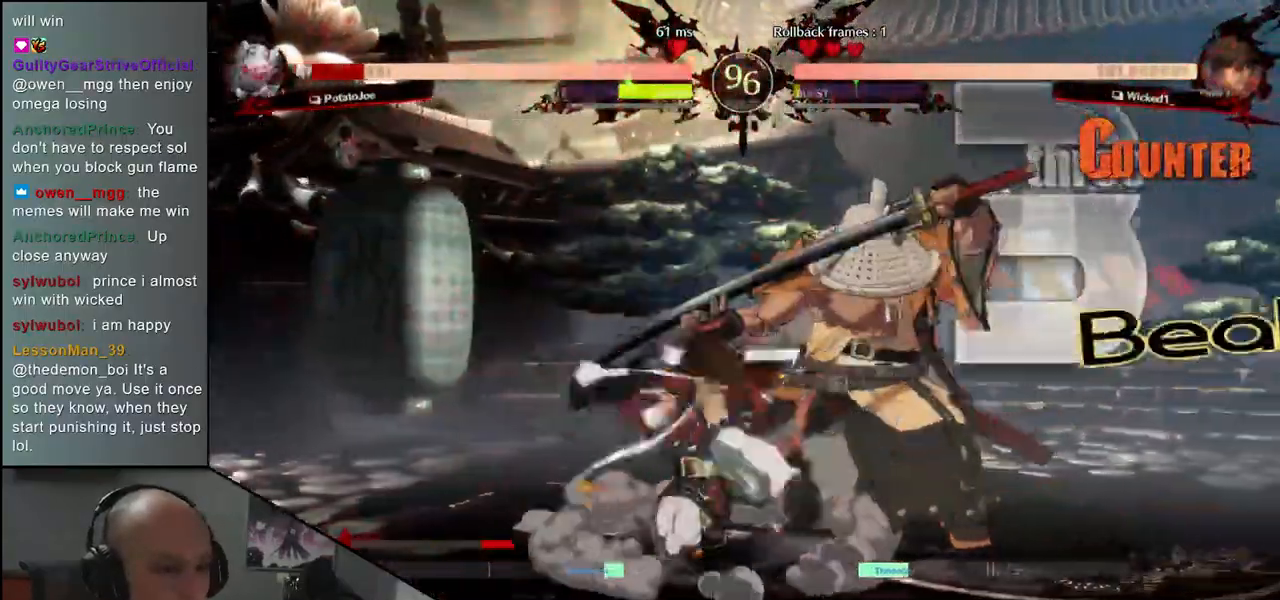
{"buttons": [], "left_stick": "down-right", "events": [[167, "left_stick", "up"], [367, "left_stick", "down-right"]]}
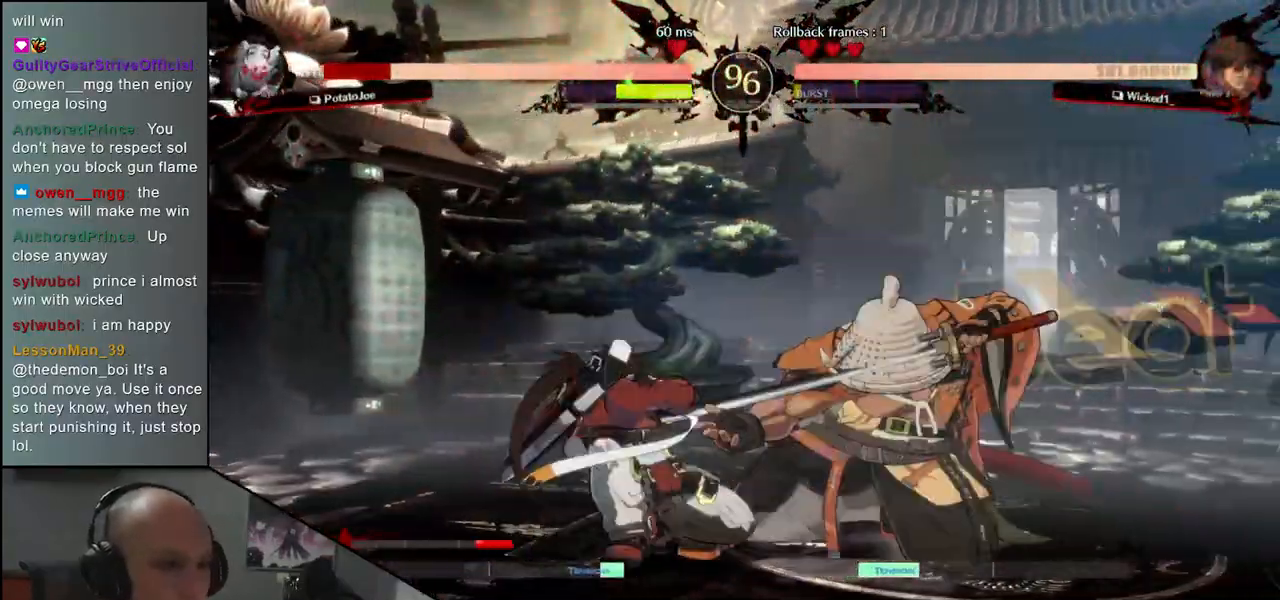
{"buttons": [], "left_stick": "down-right", "events": []}
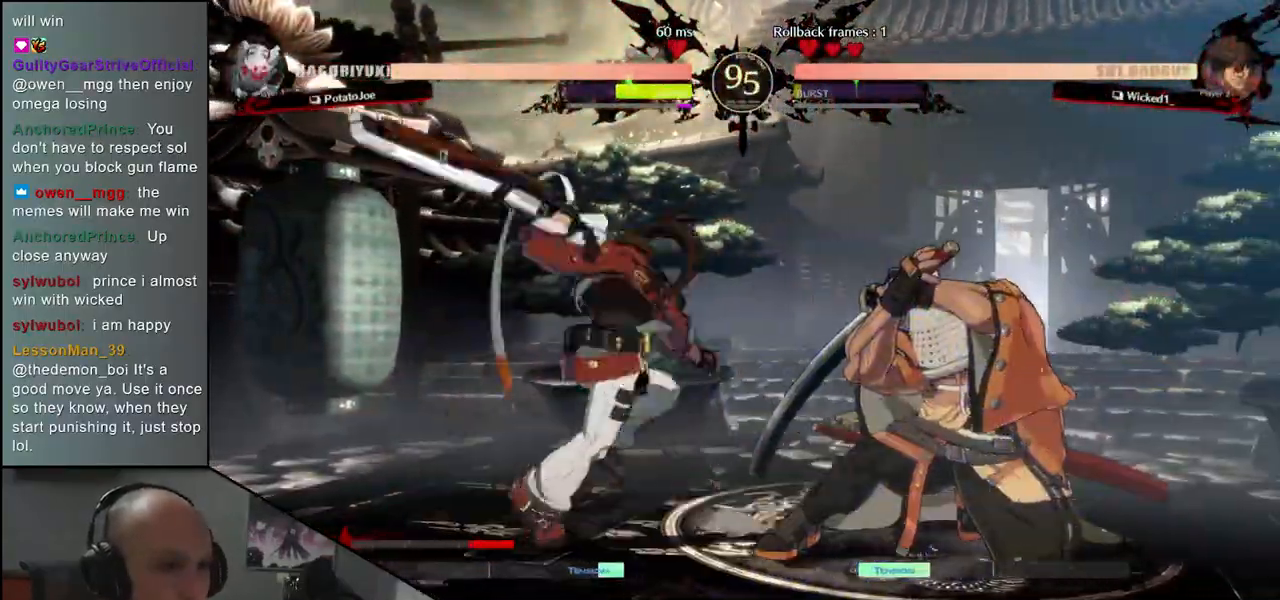
{"buttons": [], "left_stick": "right", "events": [[233, "left_stick", "up"], [417, "left_stick", "right"]]}
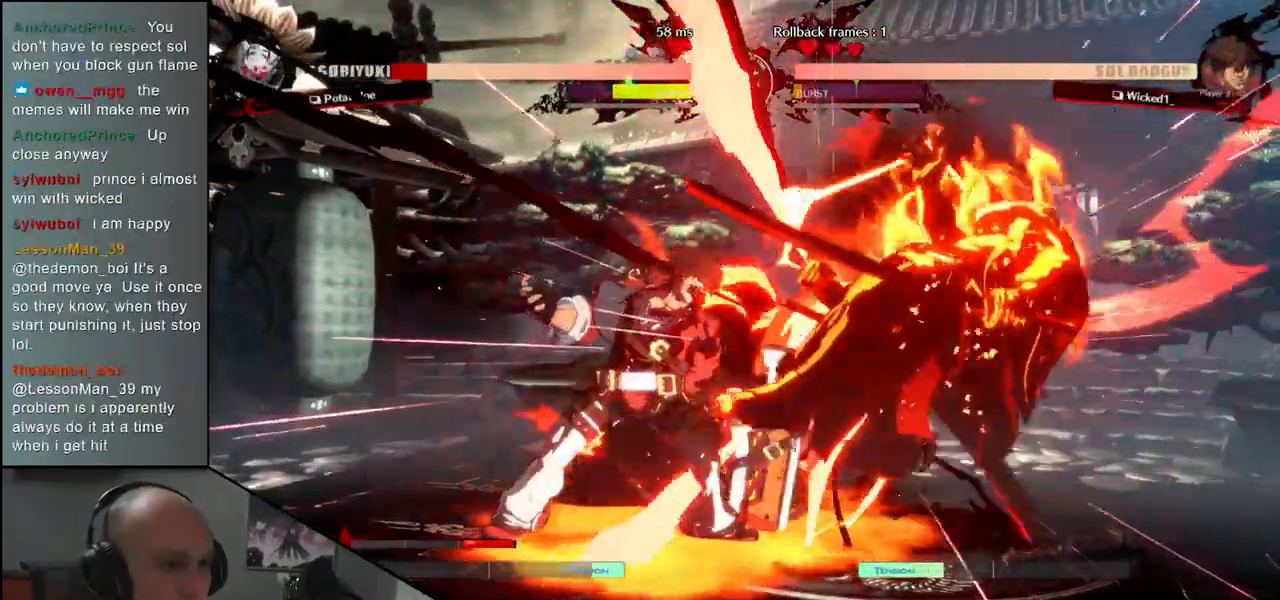
{"buttons": [], "left_stick": "right", "events": []}
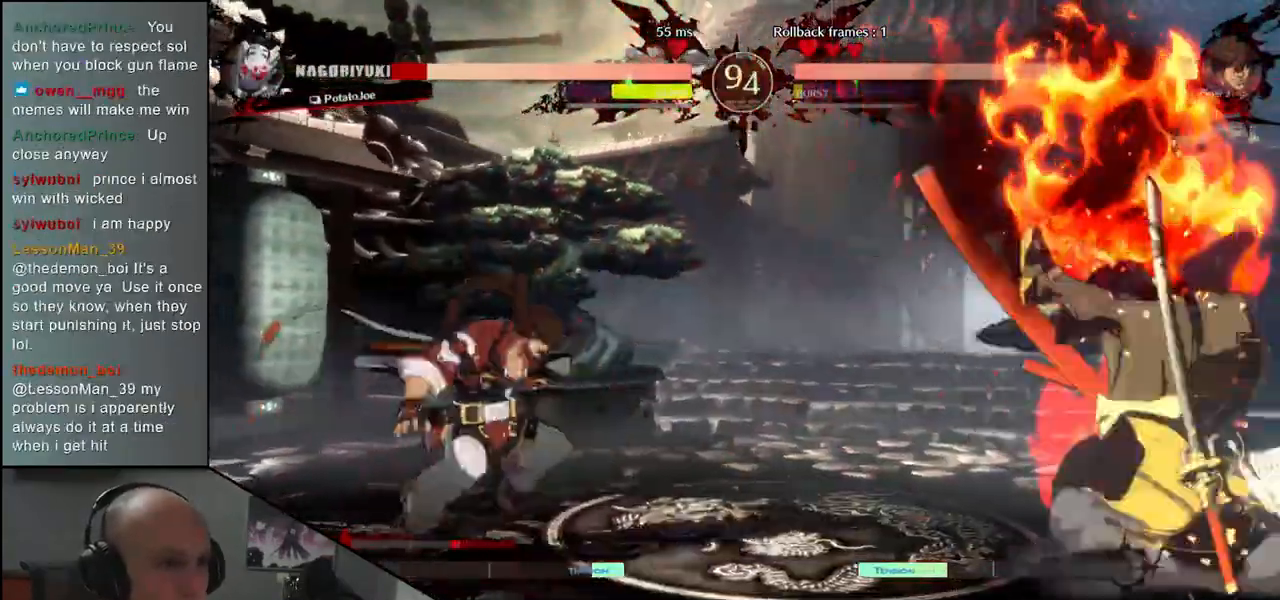
{"buttons": [], "left_stick": "right", "events": []}
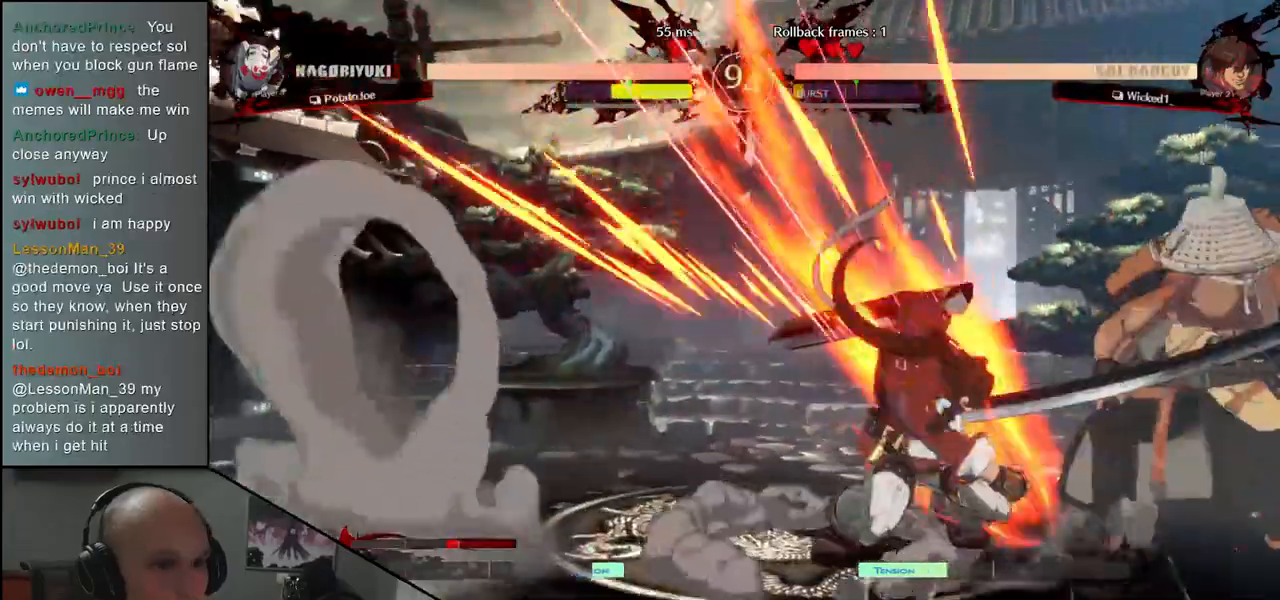
{"buttons": [], "left_stick": "center", "events": [[283, "left_stick", "up"], [450, "left_stick", "center"]]}
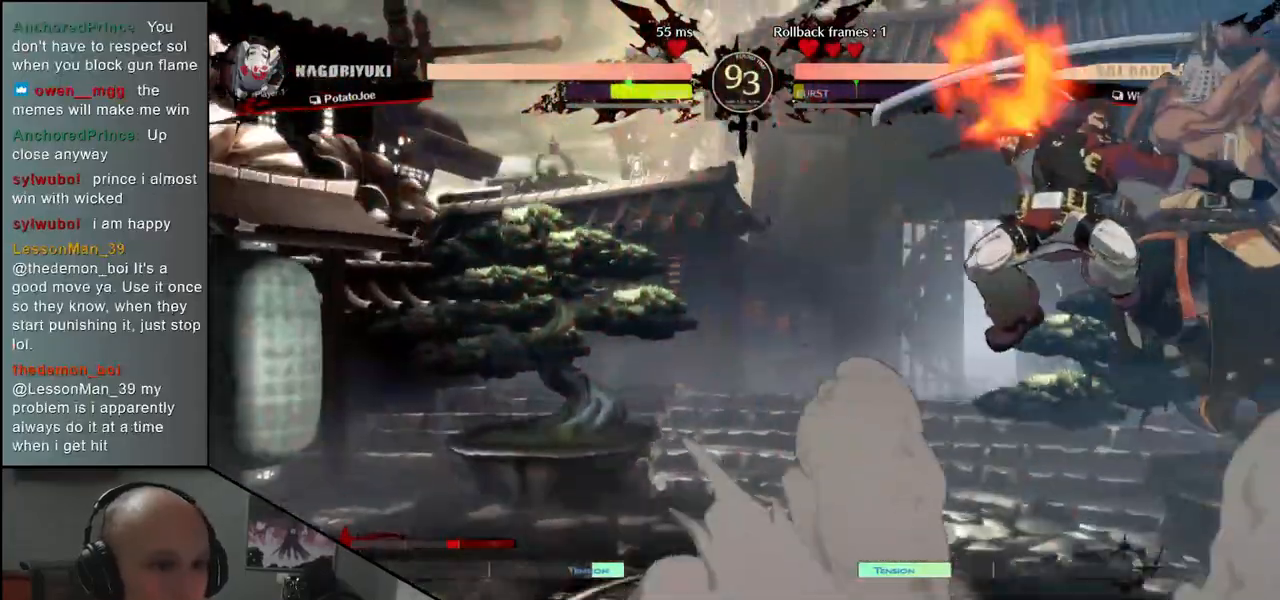
{"buttons": [], "left_stick": "down-right", "events": [[200, "TRIANGLE", "down"], [300, "TRIANGLE", "up"], [350, "left_stick", "down-right"]]}
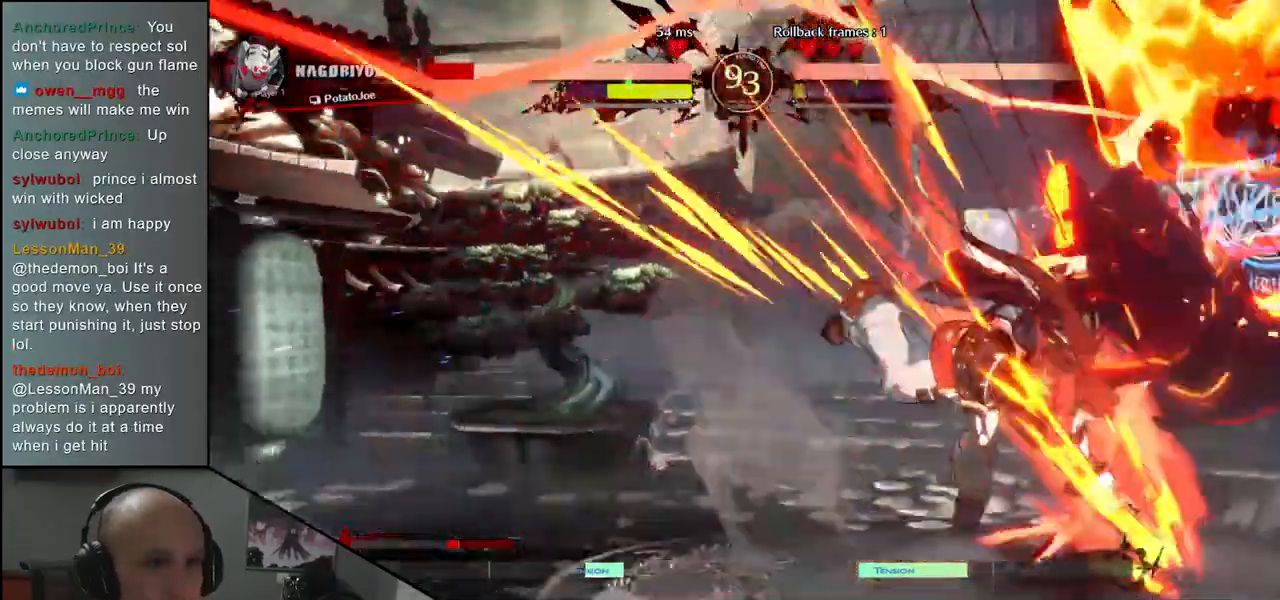
{"buttons": [], "left_stick": "down-right", "events": []}
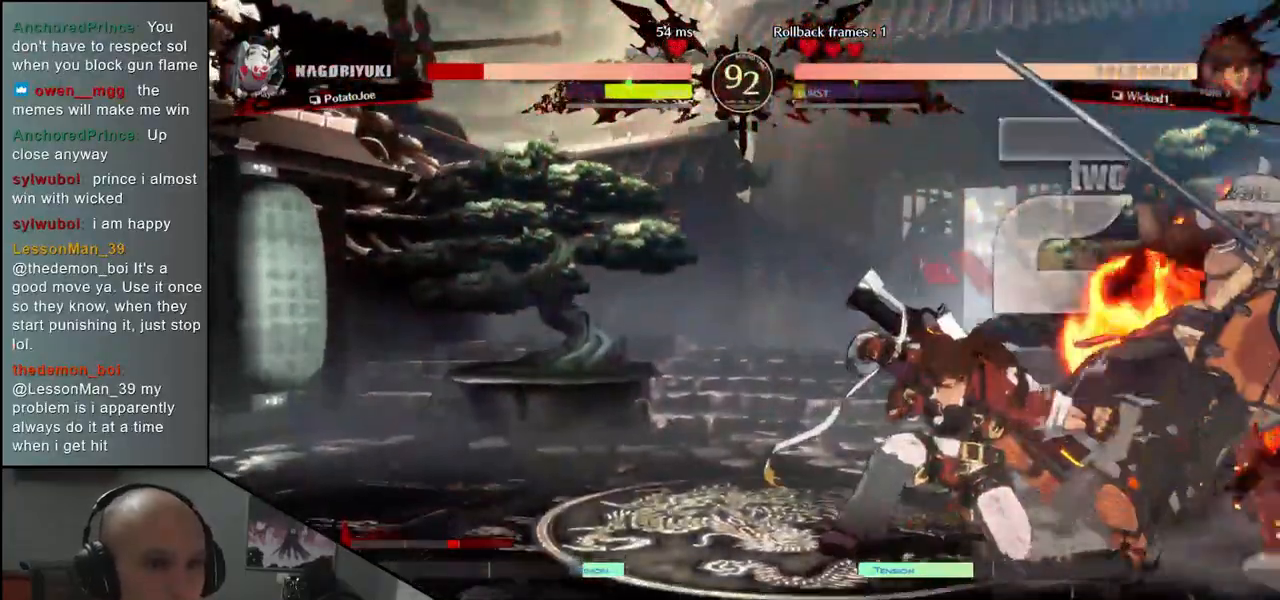
{"buttons": [], "left_stick": "down-right", "events": []}
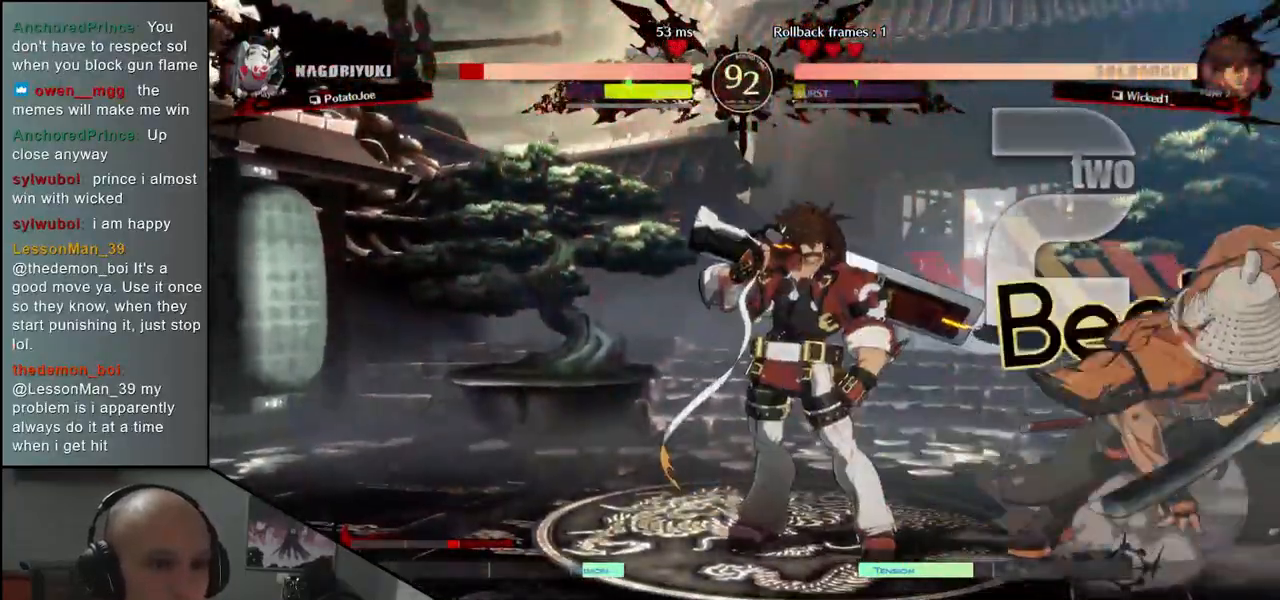
{"buttons": [], "left_stick": "up-left", "events": [[500, "left_stick", "up-left"]]}
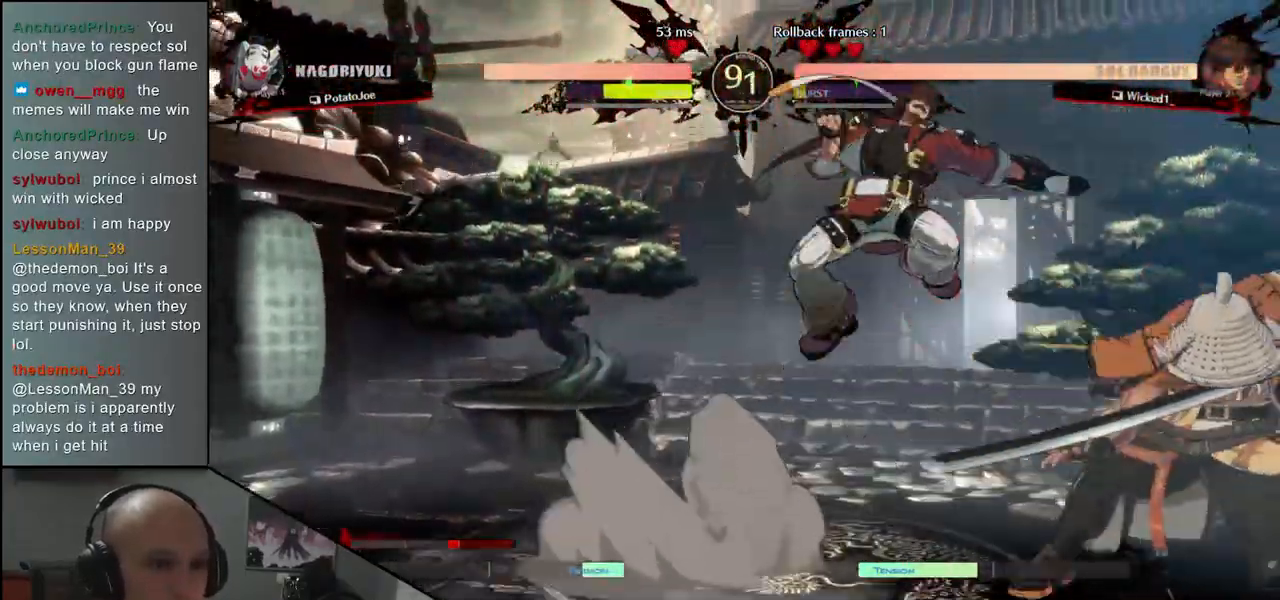
{"buttons": [], "left_stick": "down-right", "events": [[133, "left_stick", "down"], [200, "left_stick", "center"], [417, "left_stick", "down"], [467, "left_stick", "down-right"]]}
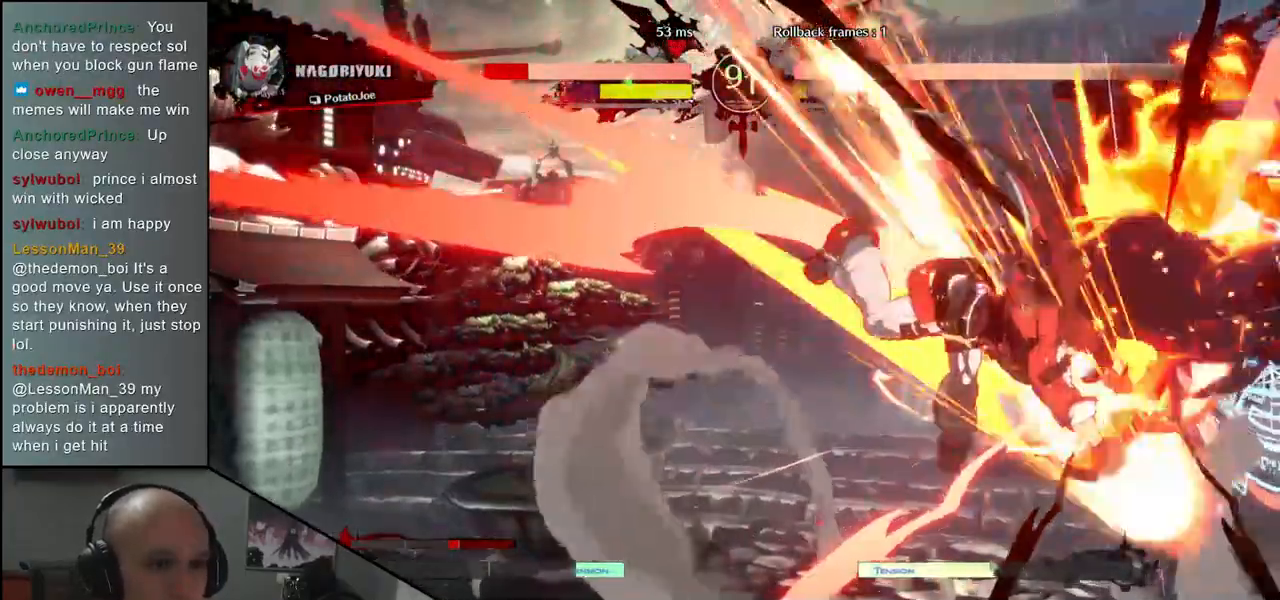
{"buttons": [], "left_stick": "down-right", "events": []}
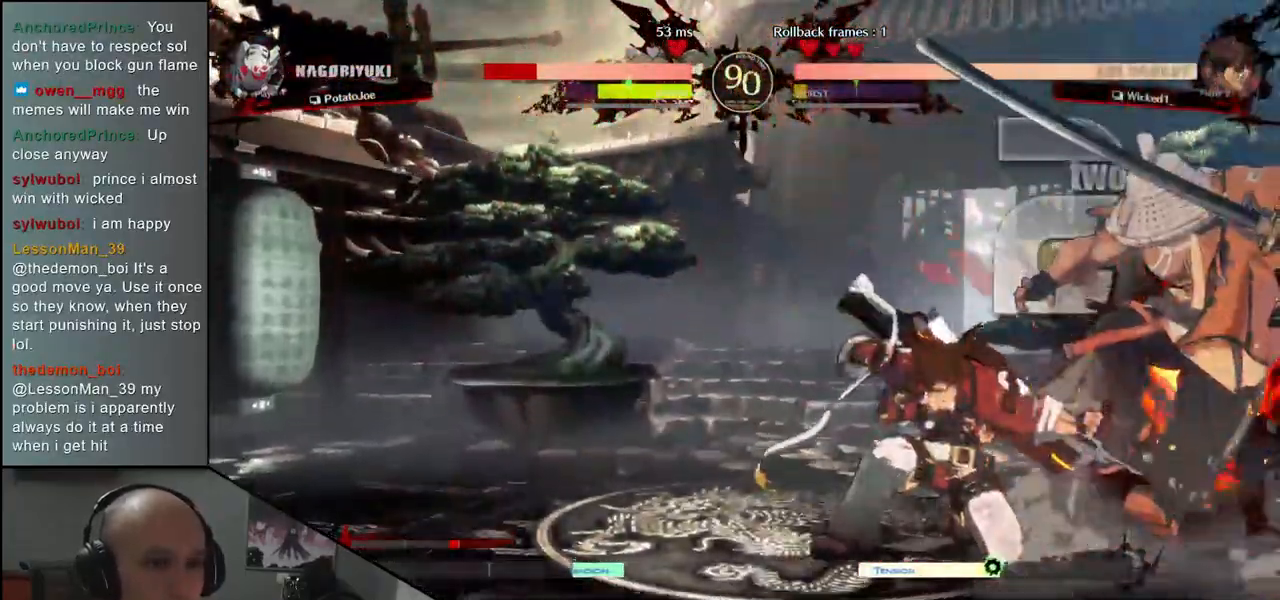
{"buttons": [], "left_stick": "down-right", "events": []}
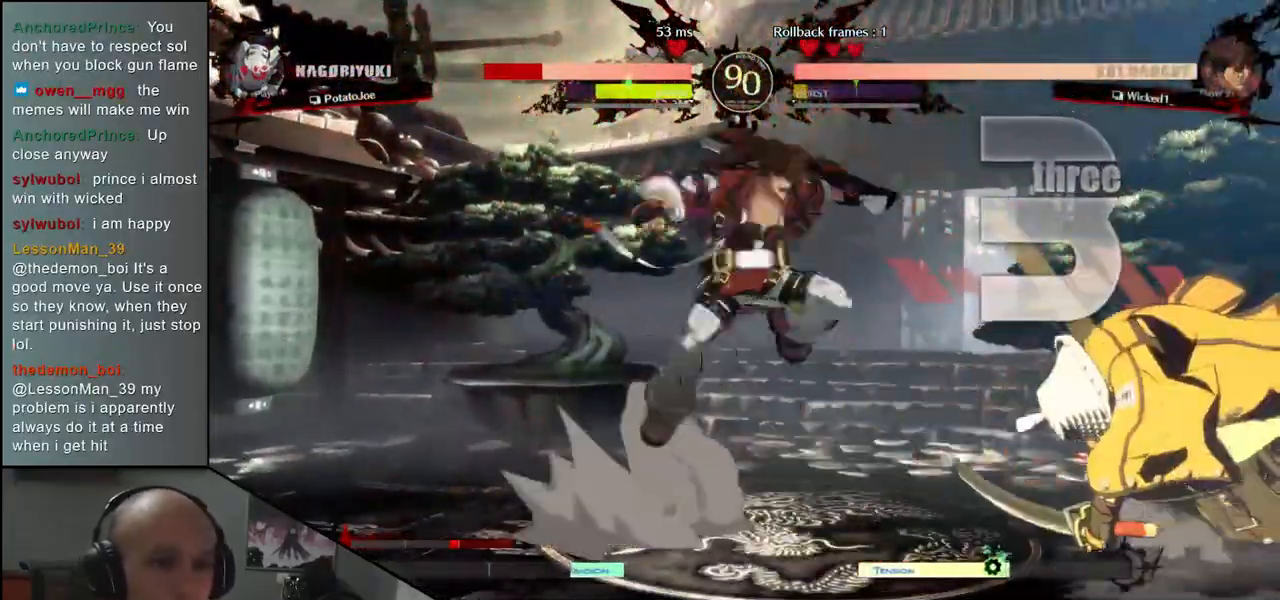
{"buttons": [], "left_stick": "down-right", "events": []}